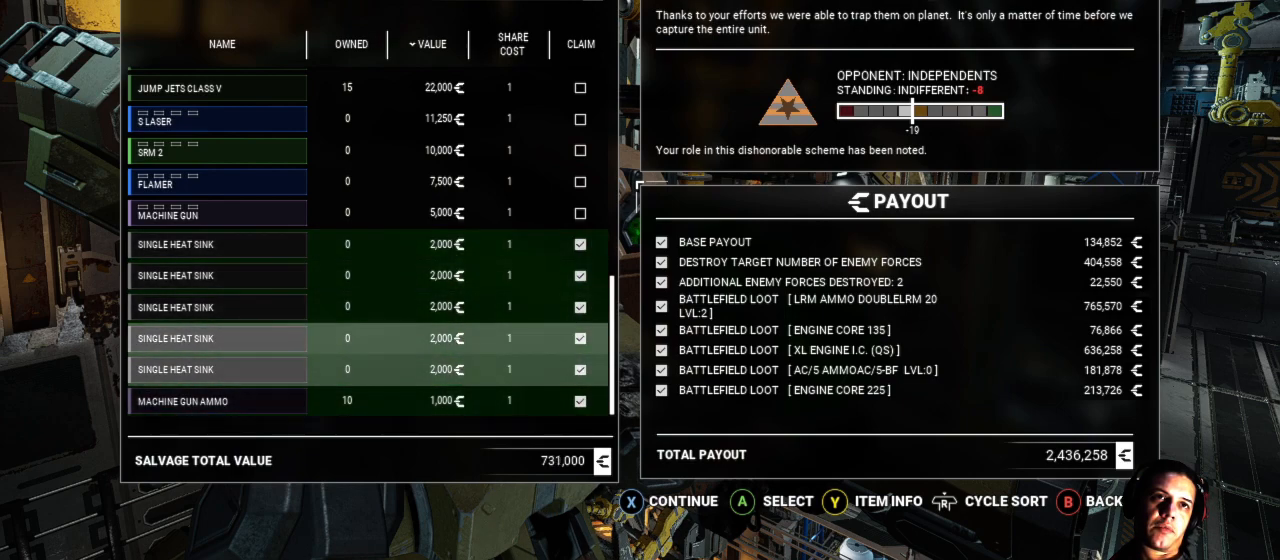
Gameplay with a controller (Xbox layout); each line is a JSON object with the inputs held at the frame after it. "events" lists button and stick changes between this image and that frame as [ms after this image, input, new state], when the widget could be followed in between. Not read: L1 L3 R3.
{"buttons": [], "left_stick": "center", "right_stick": "center", "events": [[400, "left_stick", "center"]]}
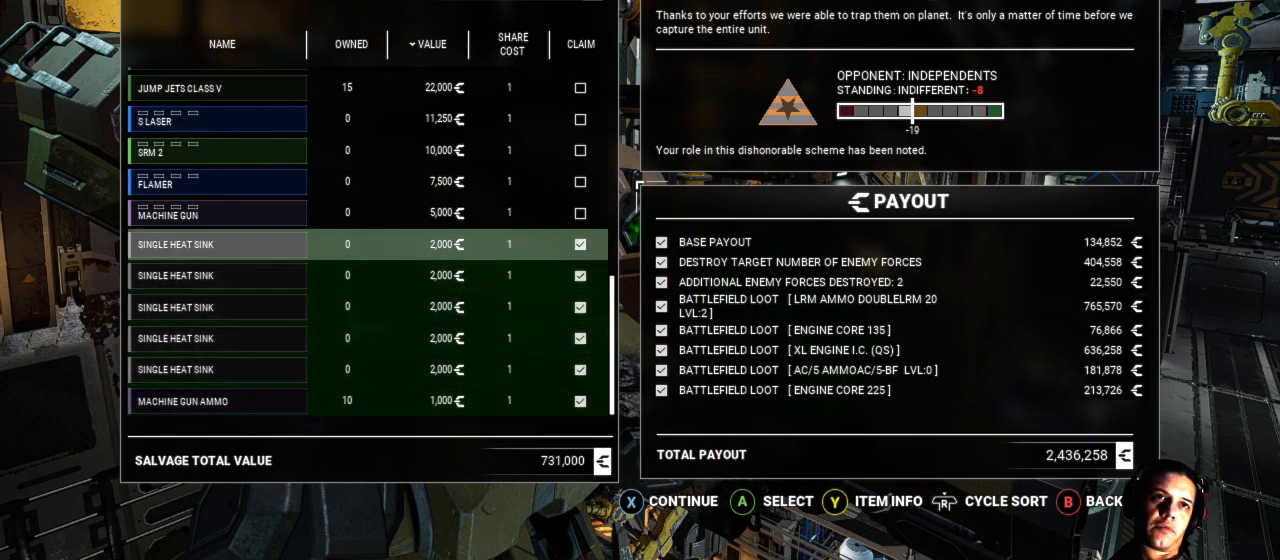
{"buttons": [], "left_stick": "up", "right_stick": "center", "events": [[50, "left_stick", "up"]]}
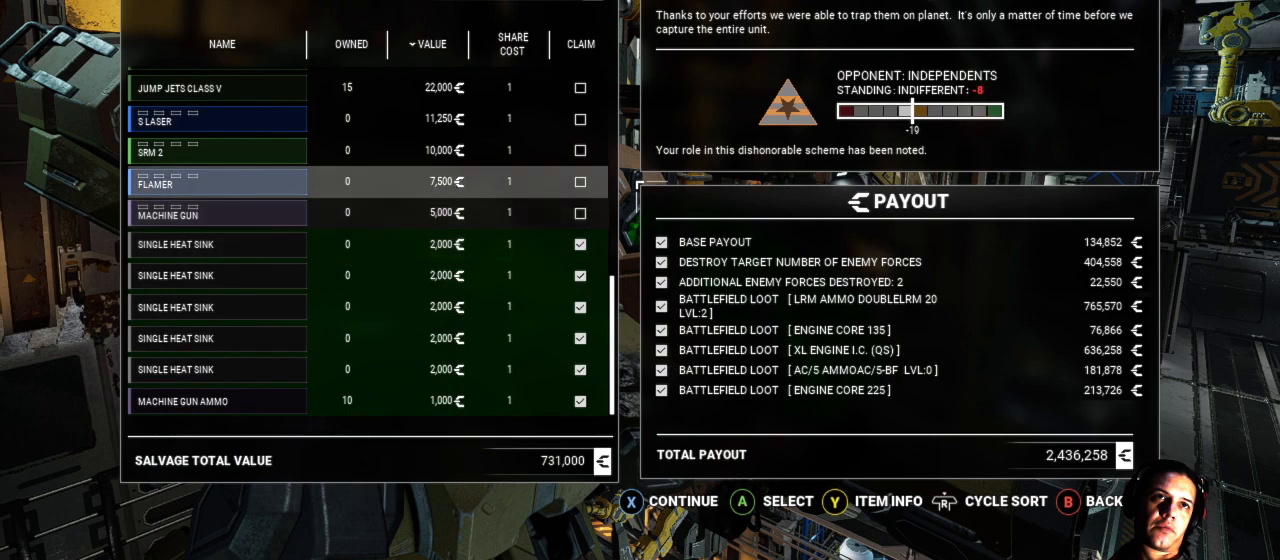
{"buttons": [], "left_stick": "up", "right_stick": "center", "events": []}
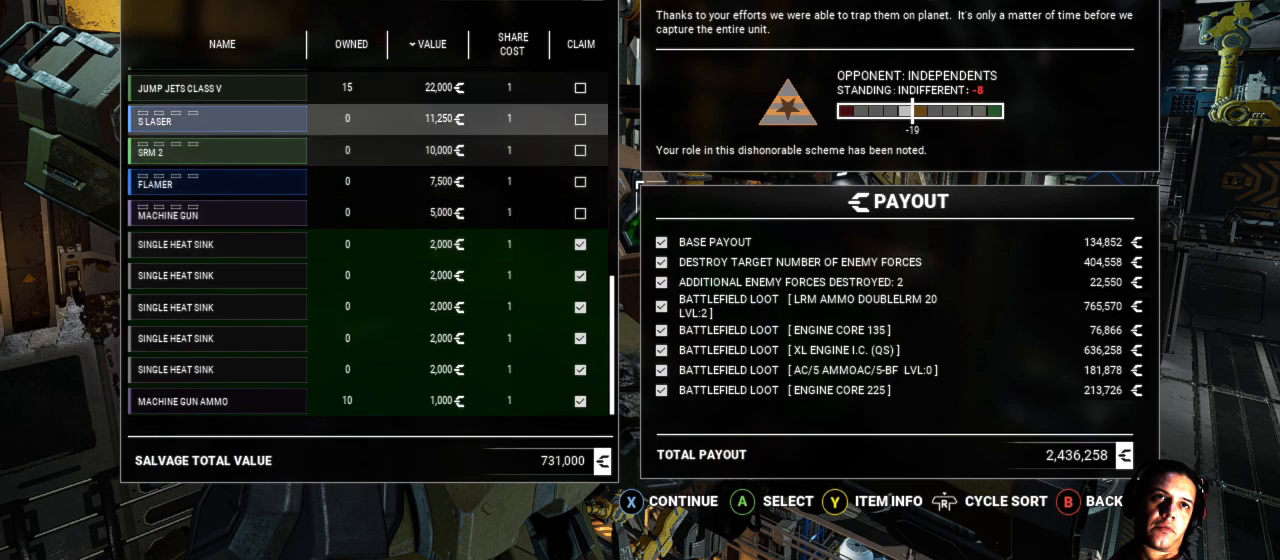
{"buttons": [], "left_stick": "up", "right_stick": "center", "events": []}
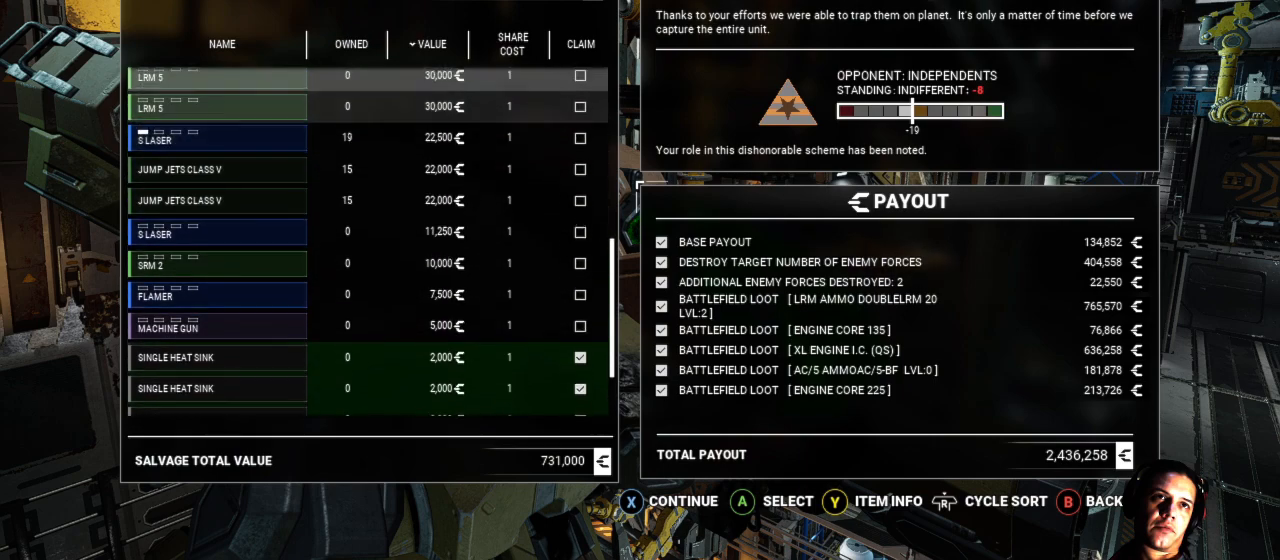
{"buttons": [], "left_stick": "up", "right_stick": "center", "events": [[150, "left_stick", "center"], [433, "left_stick", "up"]]}
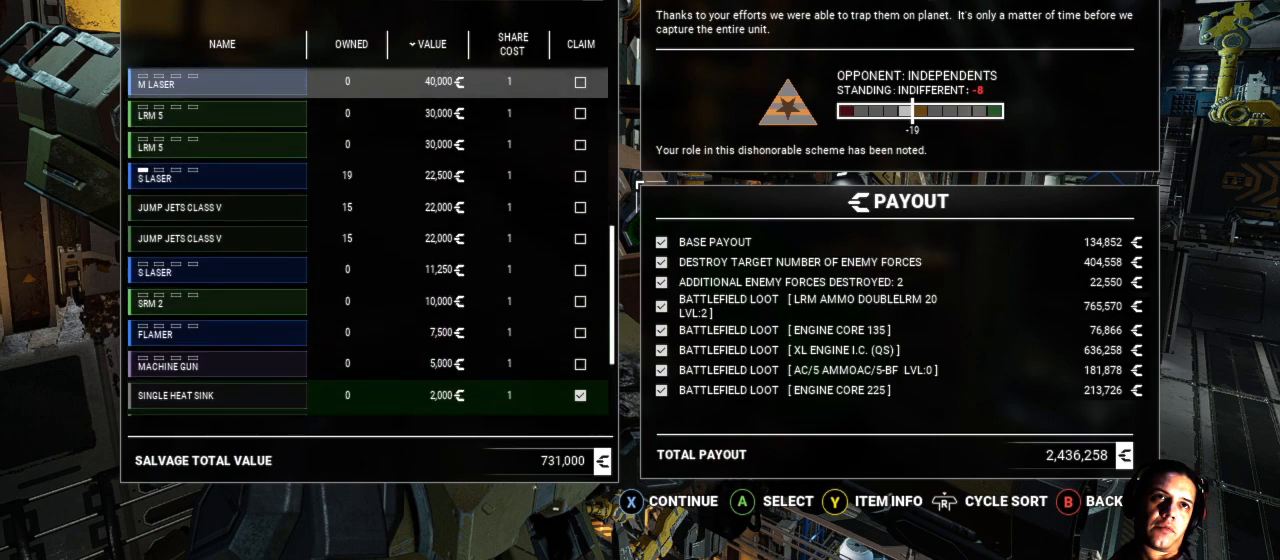
{"buttons": [], "left_stick": "up", "right_stick": "center", "events": []}
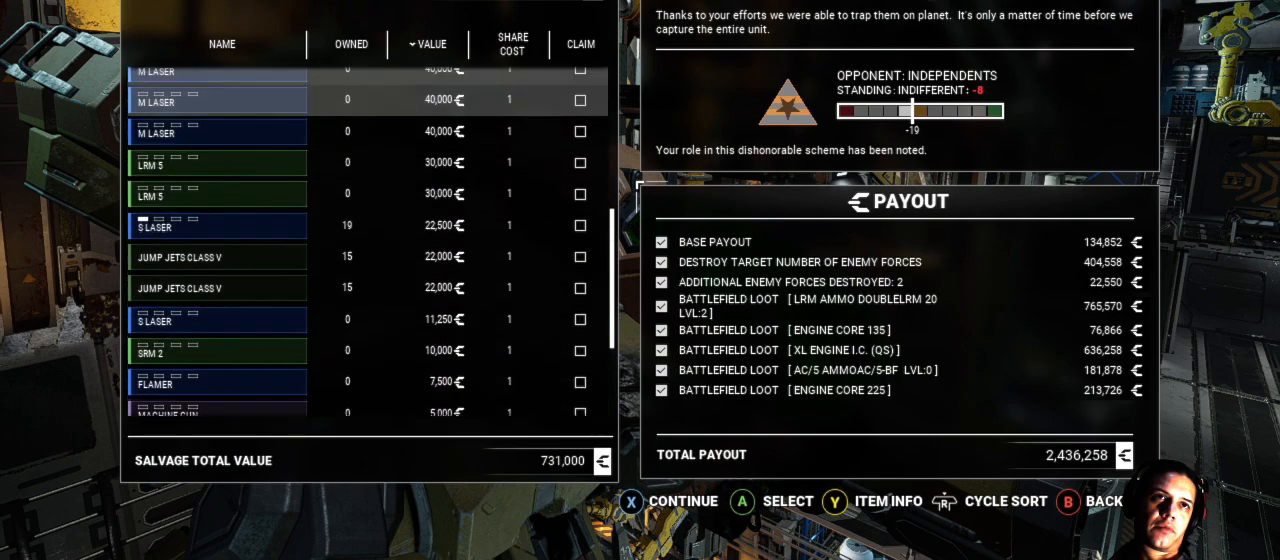
{"buttons": [], "left_stick": "down", "right_stick": "center", "events": [[250, "left_stick", "center"], [400, "left_stick", "down"]]}
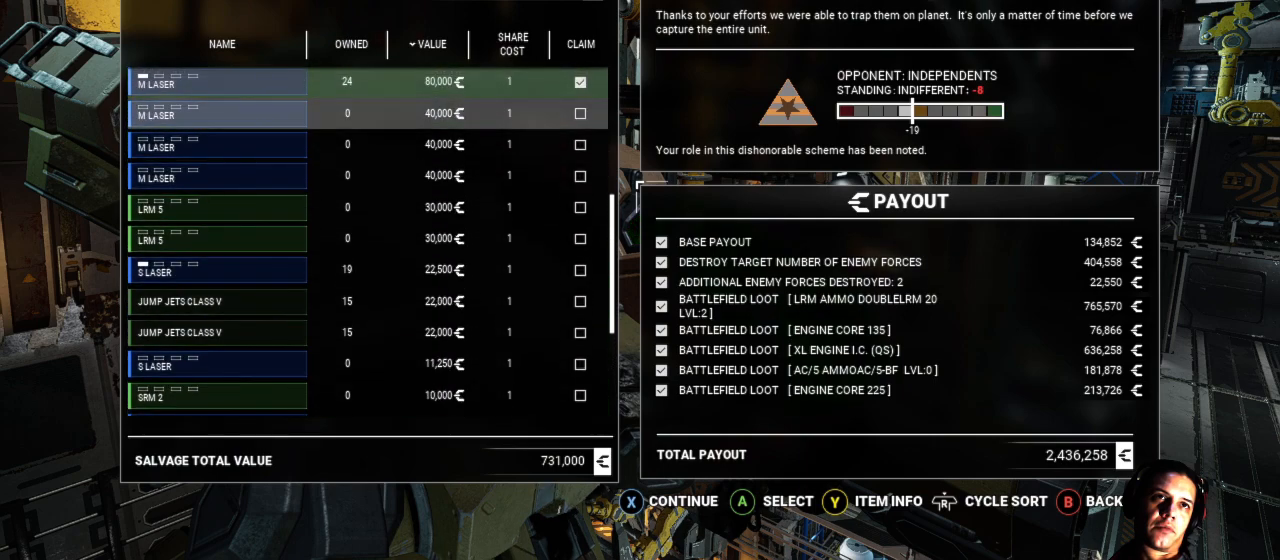
{"buttons": [], "left_stick": "down", "right_stick": "center", "events": []}
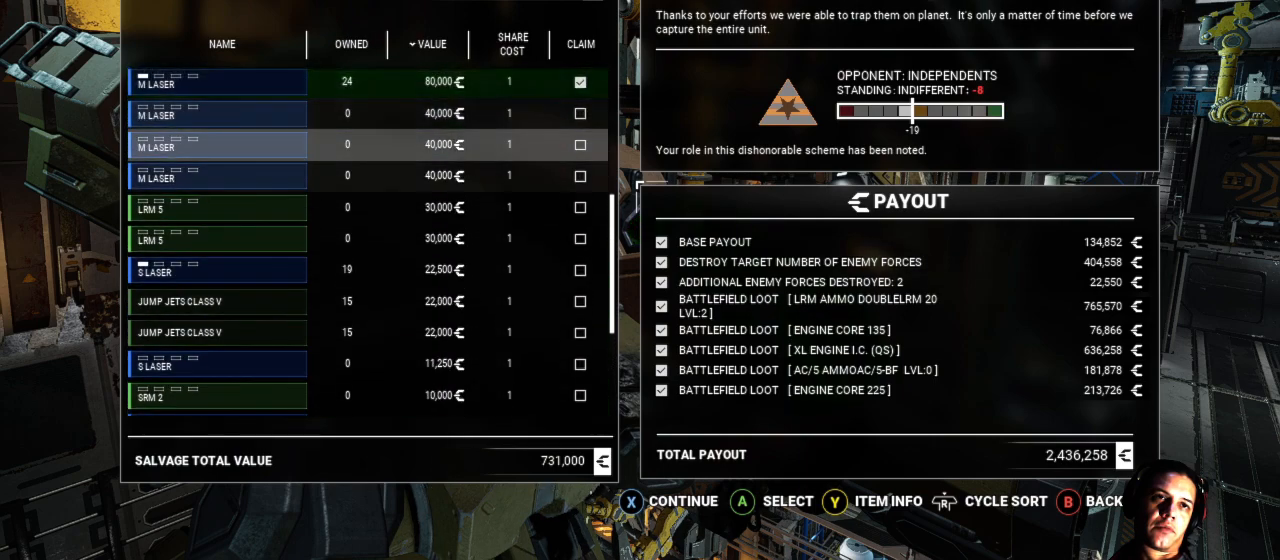
{"buttons": [], "left_stick": "down", "right_stick": "center", "events": []}
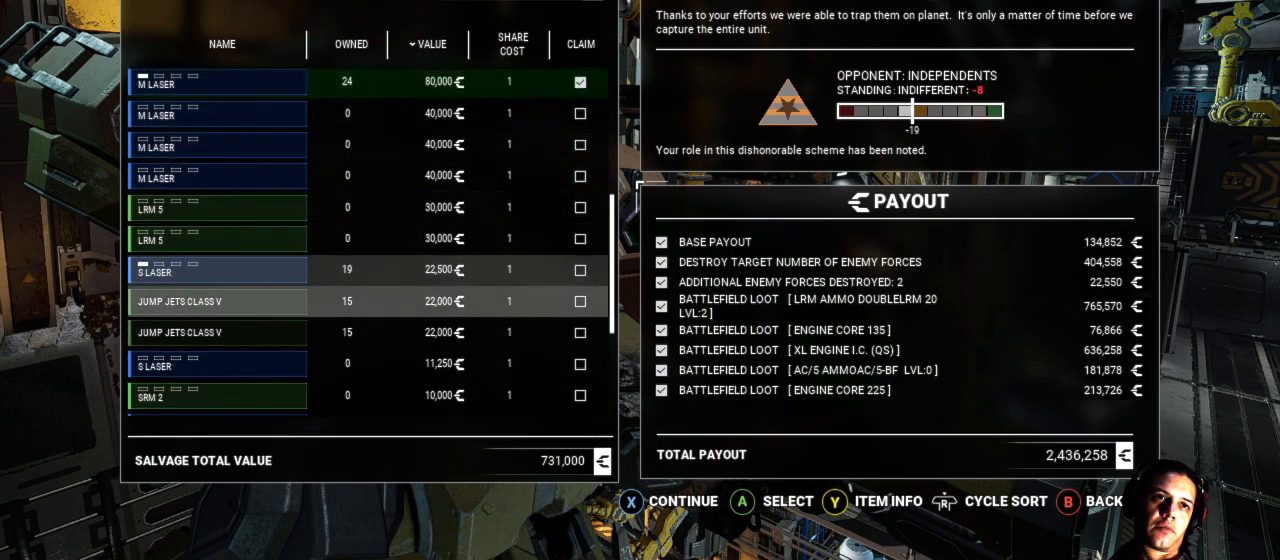
{"buttons": [], "left_stick": "down", "right_stick": "center", "events": []}
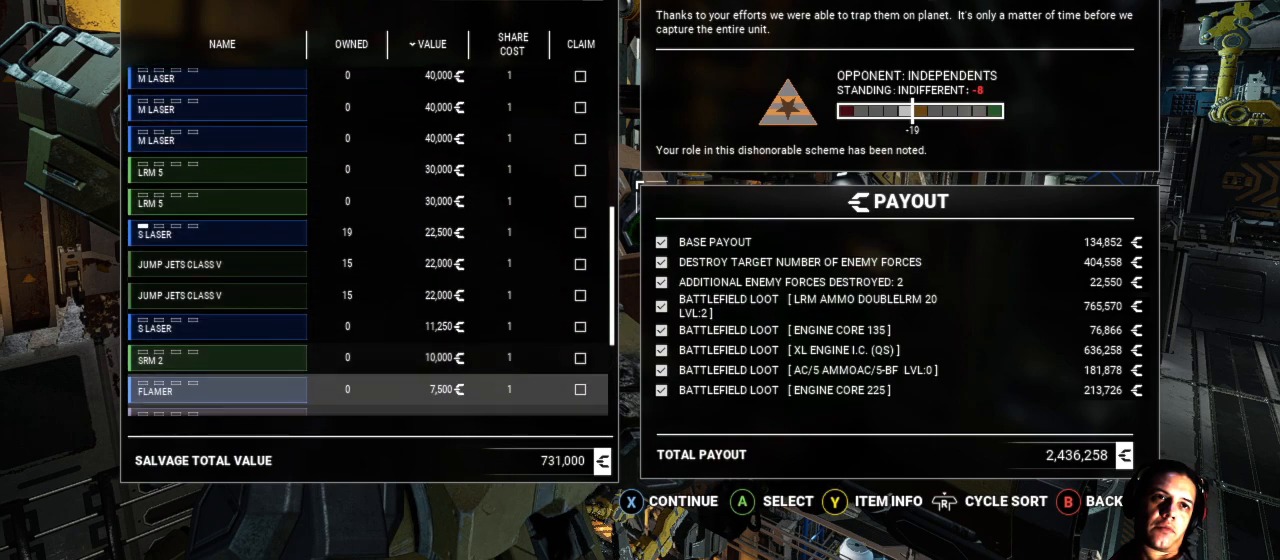
{"buttons": [], "left_stick": "center", "right_stick": "center", "events": [[367, "left_stick", "center"]]}
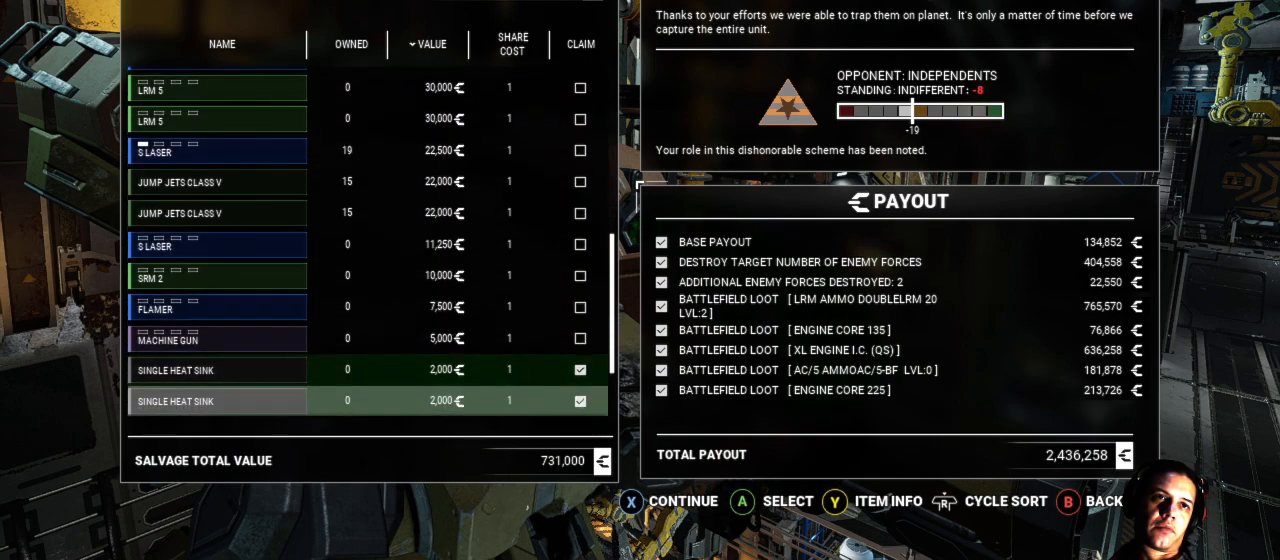
{"buttons": [], "left_stick": "up", "right_stick": "center", "events": [[117, "left_stick", "up"]]}
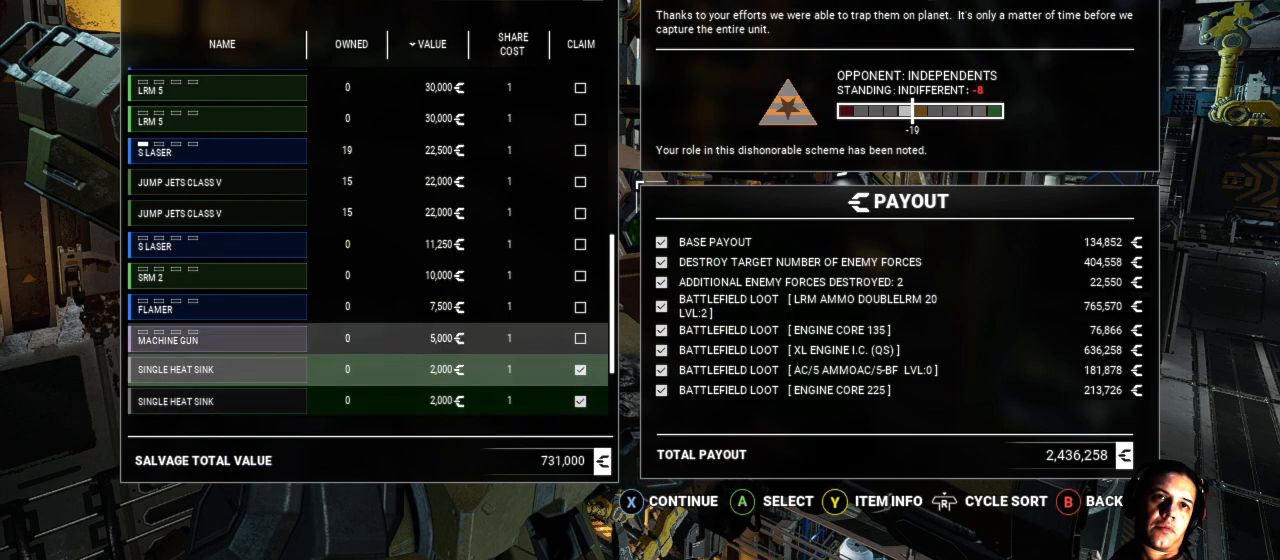
{"buttons": [], "left_stick": "center", "right_stick": "center", "events": [[167, "left_stick", "center"]]}
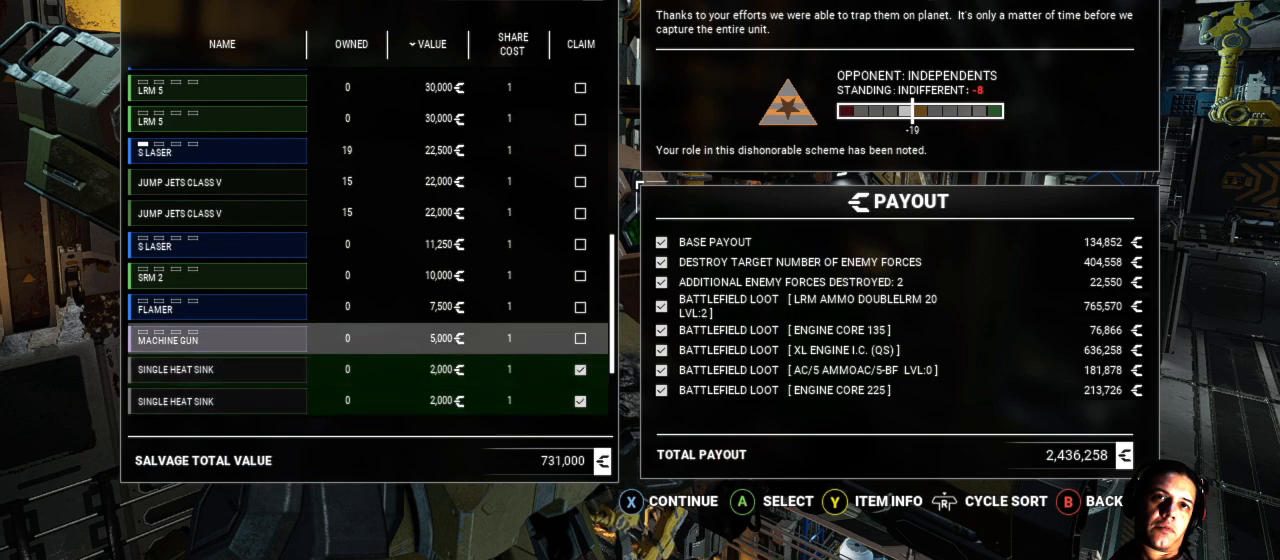
{"buttons": [], "left_stick": "center", "right_stick": "center", "events": []}
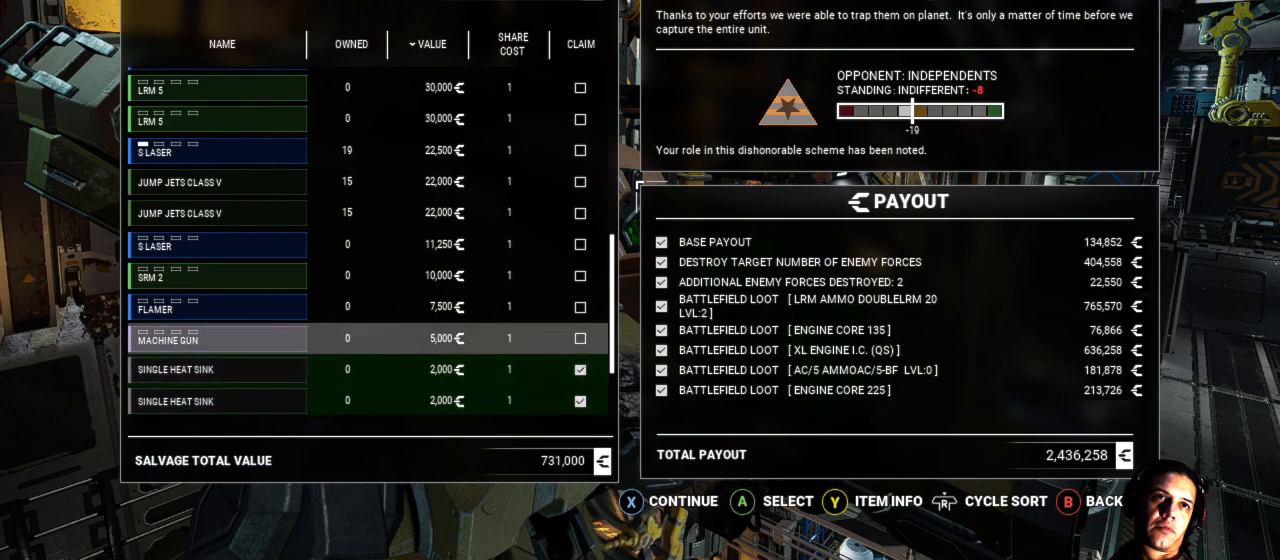
{"buttons": [], "left_stick": "center", "right_stick": "center", "events": []}
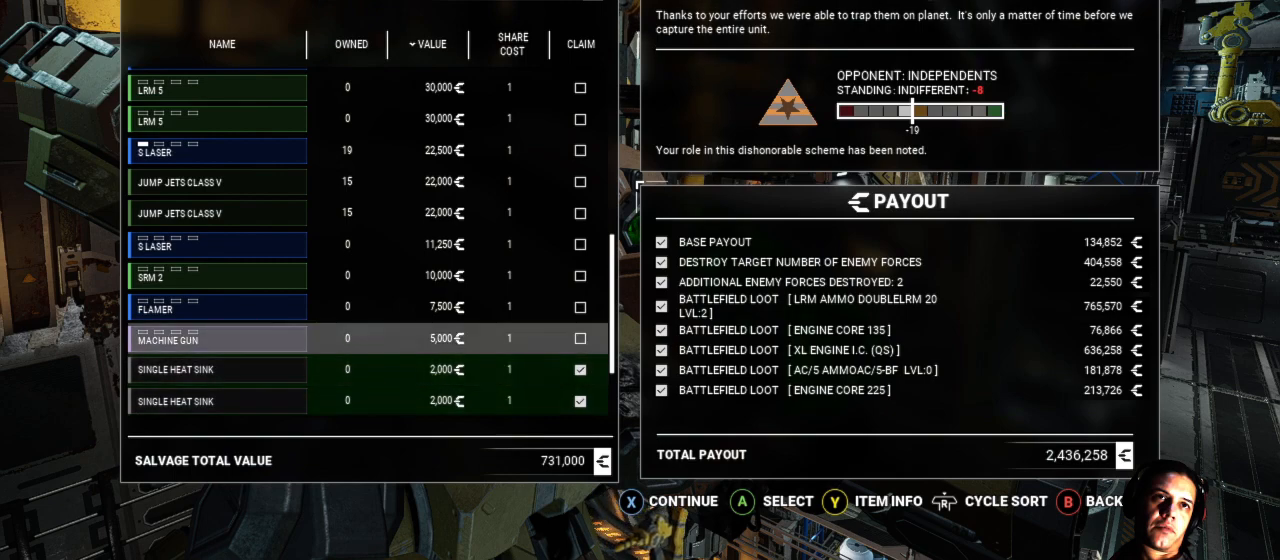
{"buttons": [], "left_stick": "center", "right_stick": "center", "events": []}
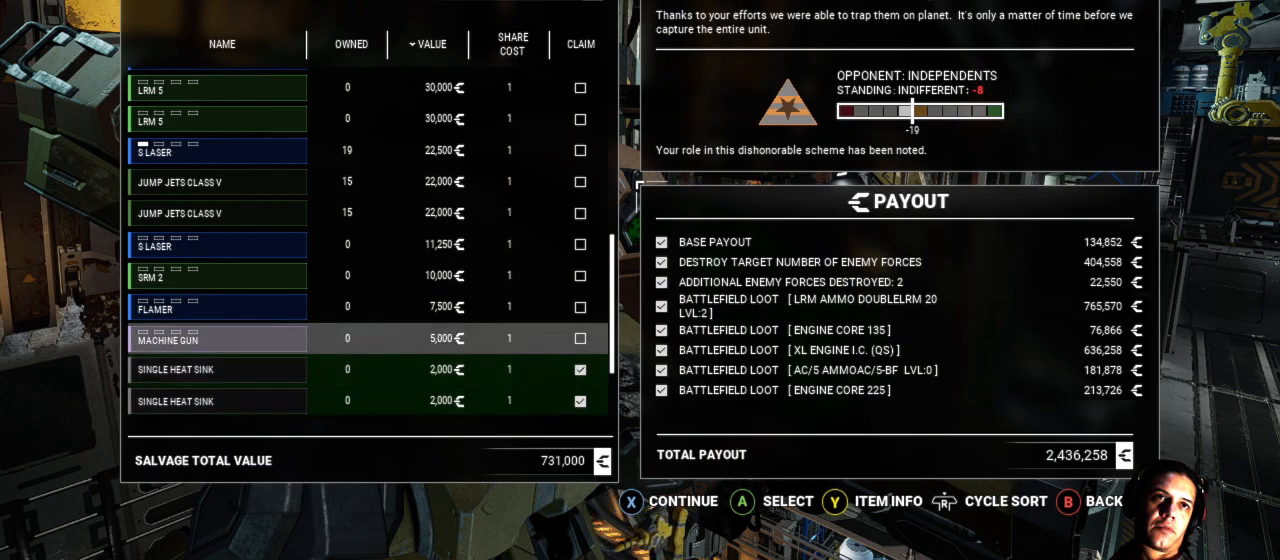
{"buttons": [], "left_stick": "center", "right_stick": "center", "events": []}
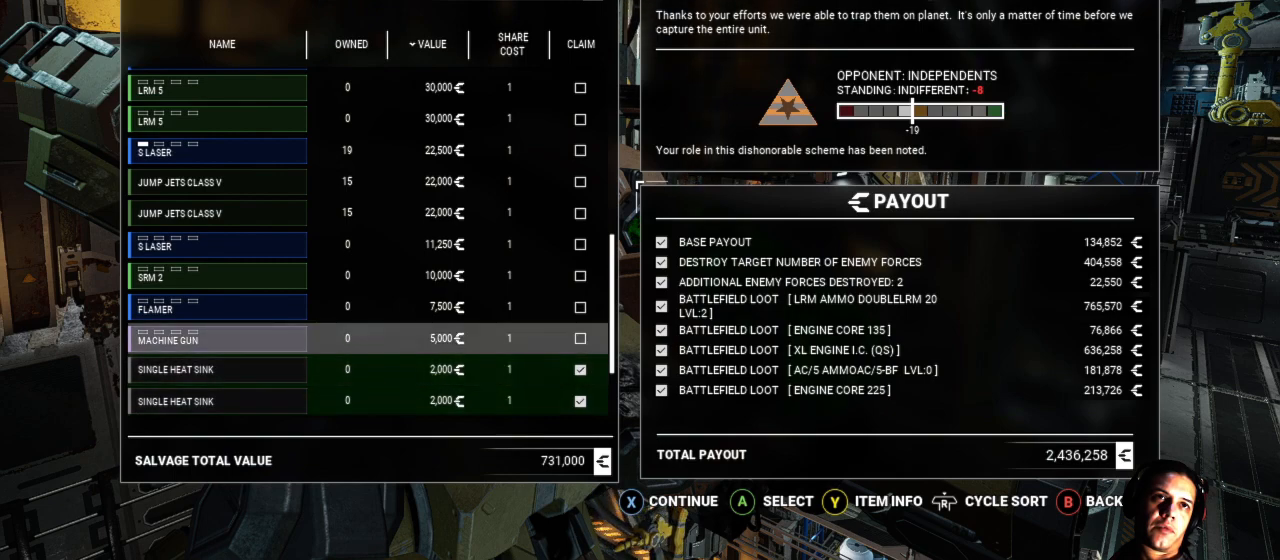
{"buttons": [], "left_stick": "up", "right_stick": "center", "events": [[200, "left_stick", "up"]]}
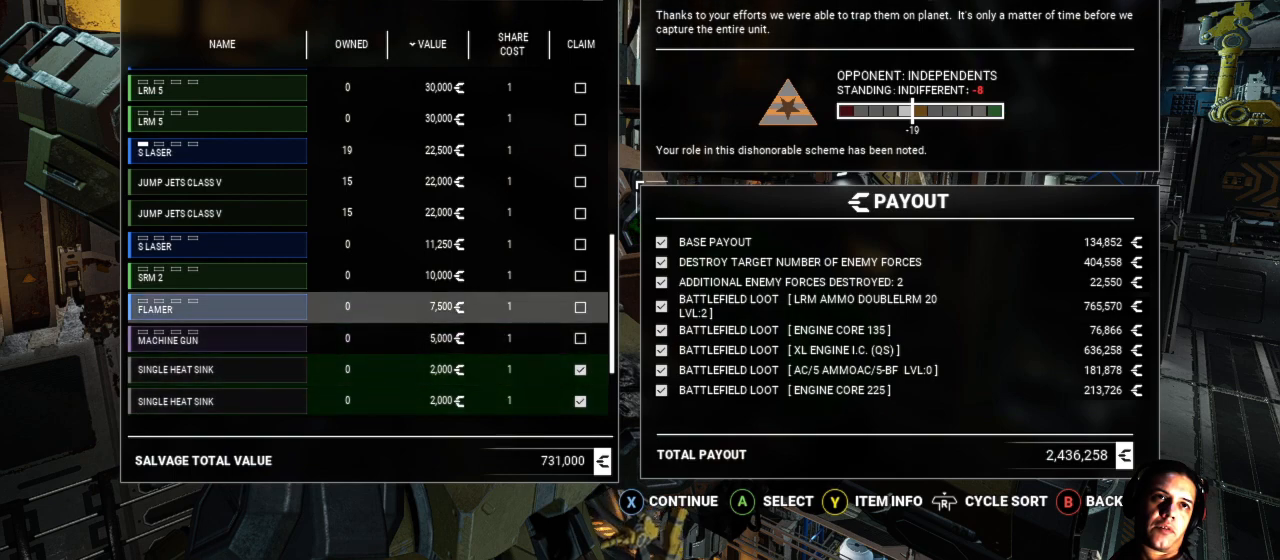
{"buttons": [], "left_stick": "center", "right_stick": "center", "events": [[300, "left_stick", "center"]]}
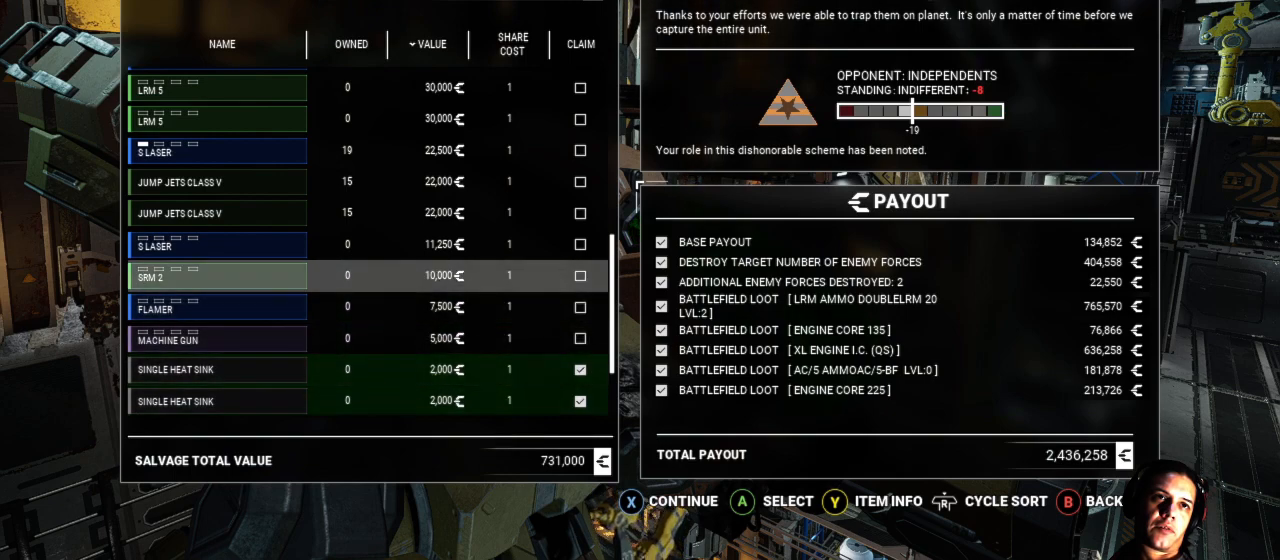
{"buttons": [], "left_stick": "center", "right_stick": "center", "events": []}
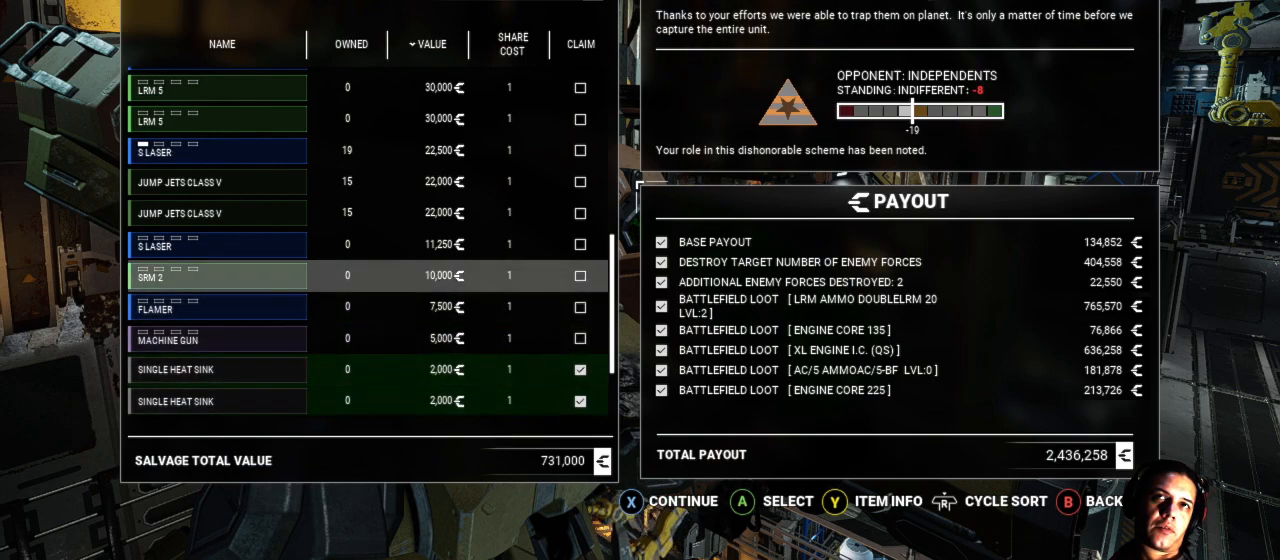
{"buttons": [], "left_stick": "center", "right_stick": "center", "events": []}
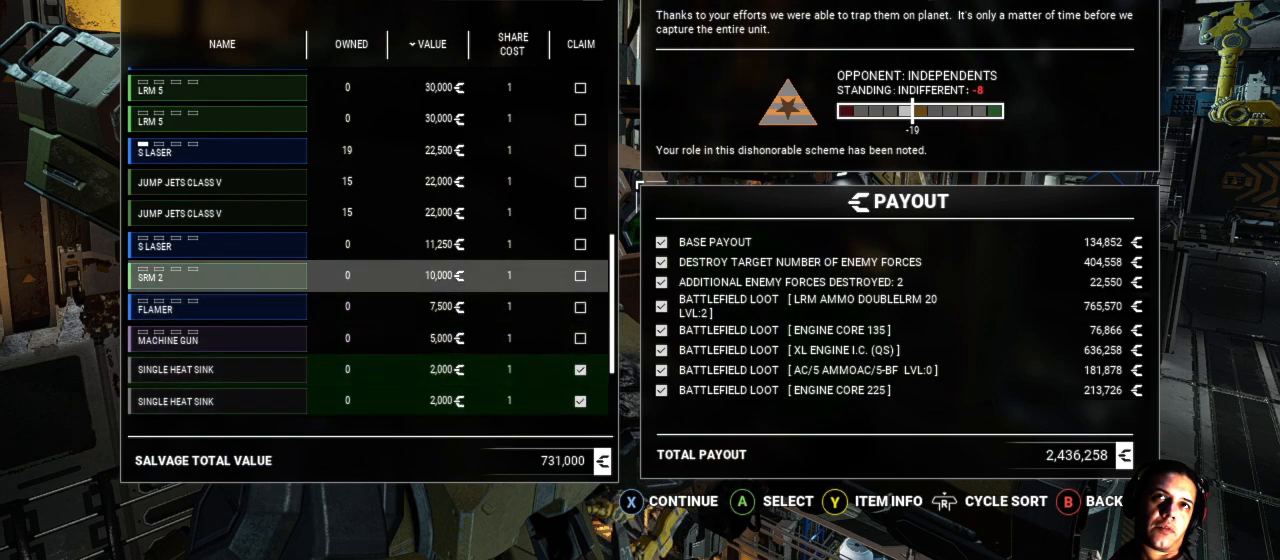
{"buttons": [], "left_stick": "center", "right_stick": "center", "events": [[50, "left_stick", "down"], [283, "left_stick", "center"]]}
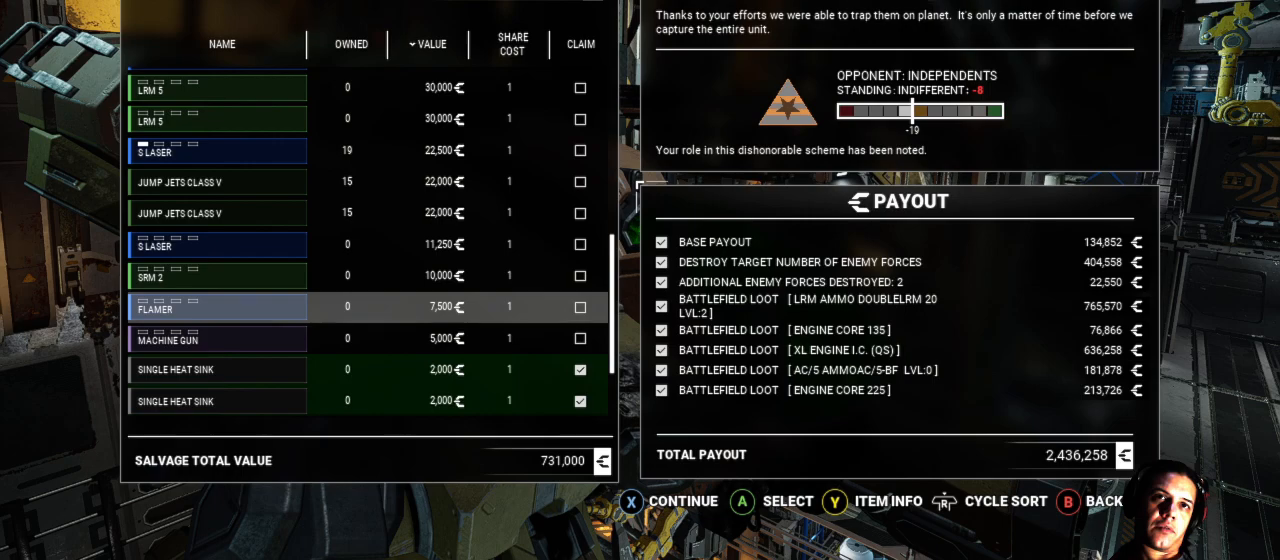
{"buttons": [], "left_stick": "center", "right_stick": "center", "events": []}
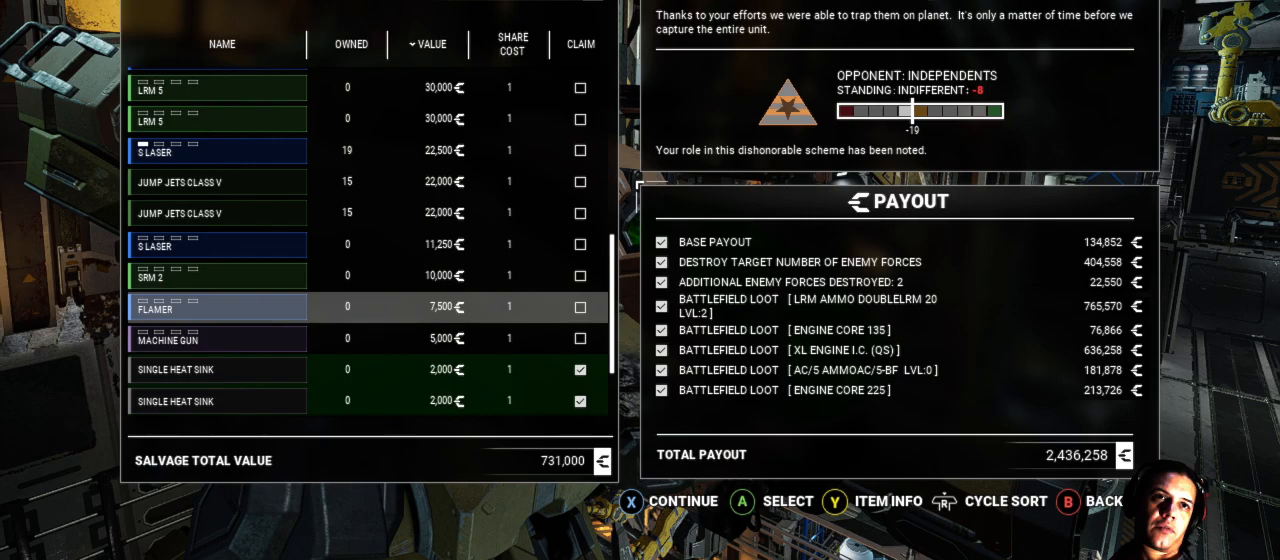
{"buttons": [], "left_stick": "center", "right_stick": "center", "events": [[50, "left_stick", "down"], [283, "left_stick", "center"]]}
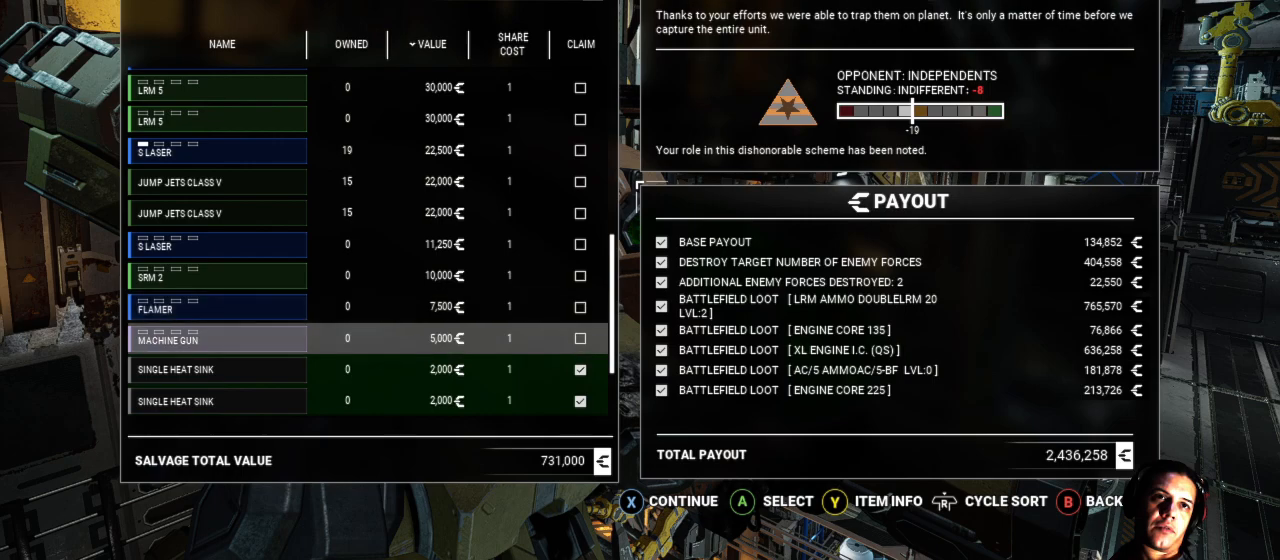
{"buttons": [], "left_stick": "center", "right_stick": "center", "events": [[33, "A", "down"], [150, "A", "up"]]}
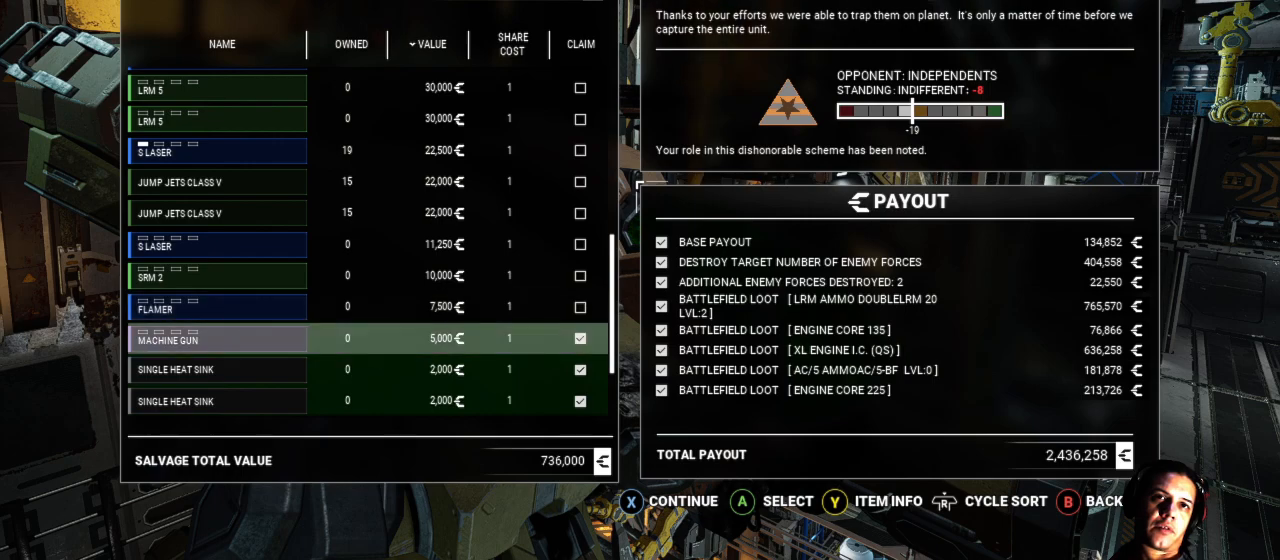
{"buttons": [], "left_stick": "center", "right_stick": "center", "events": [[350, "X", "down"], [483, "X", "up"]]}
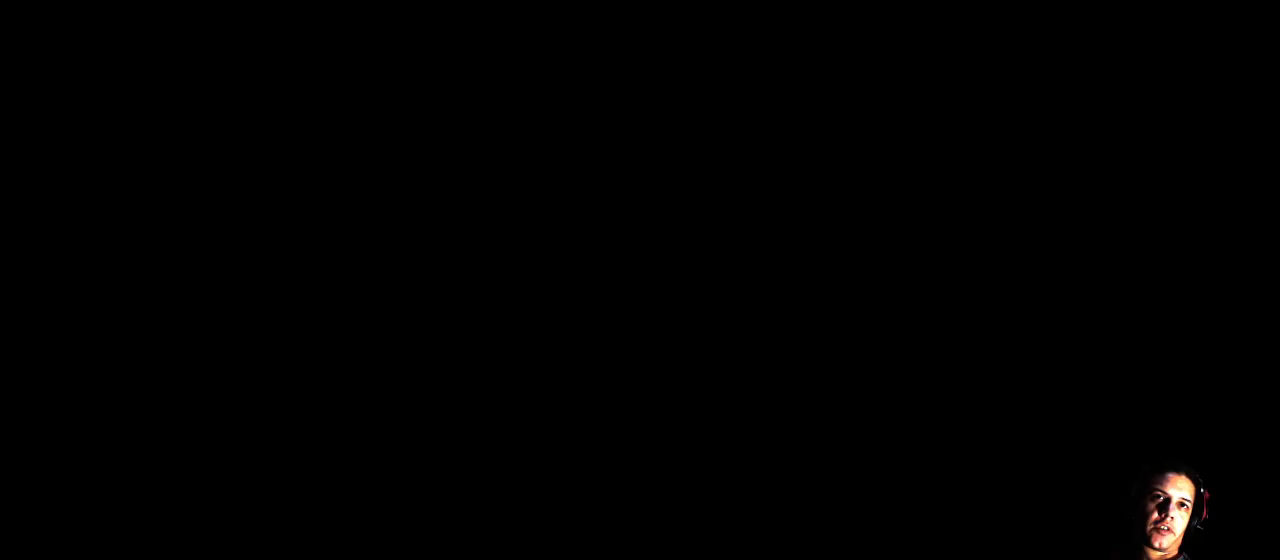
{"buttons": [], "left_stick": "center", "right_stick": "center", "events": []}
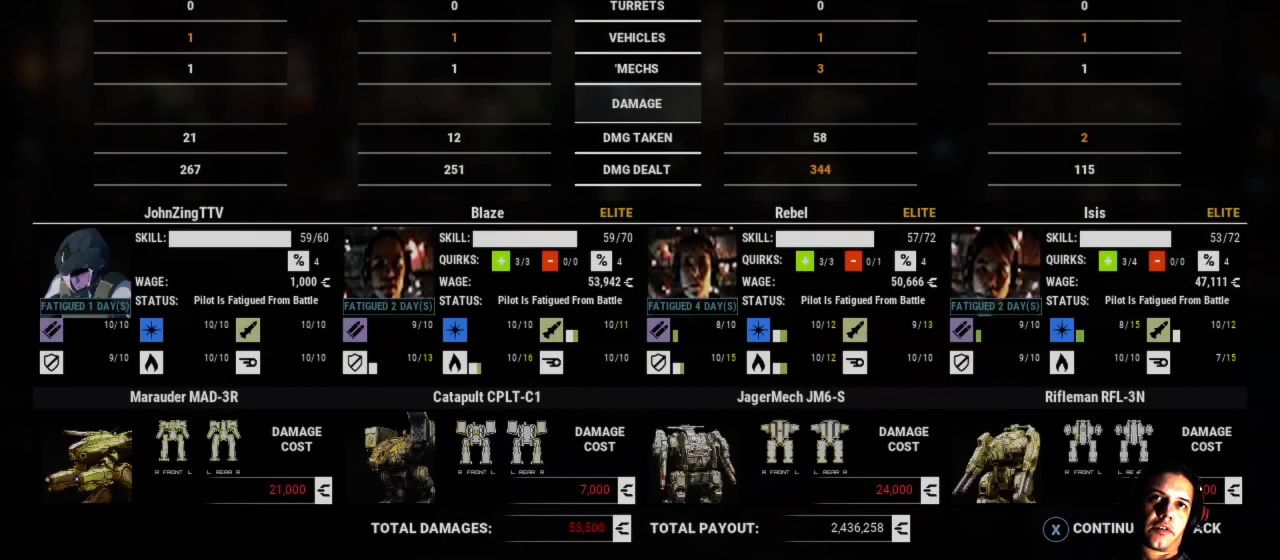
{"buttons": [], "left_stick": "center", "right_stick": "center", "events": []}
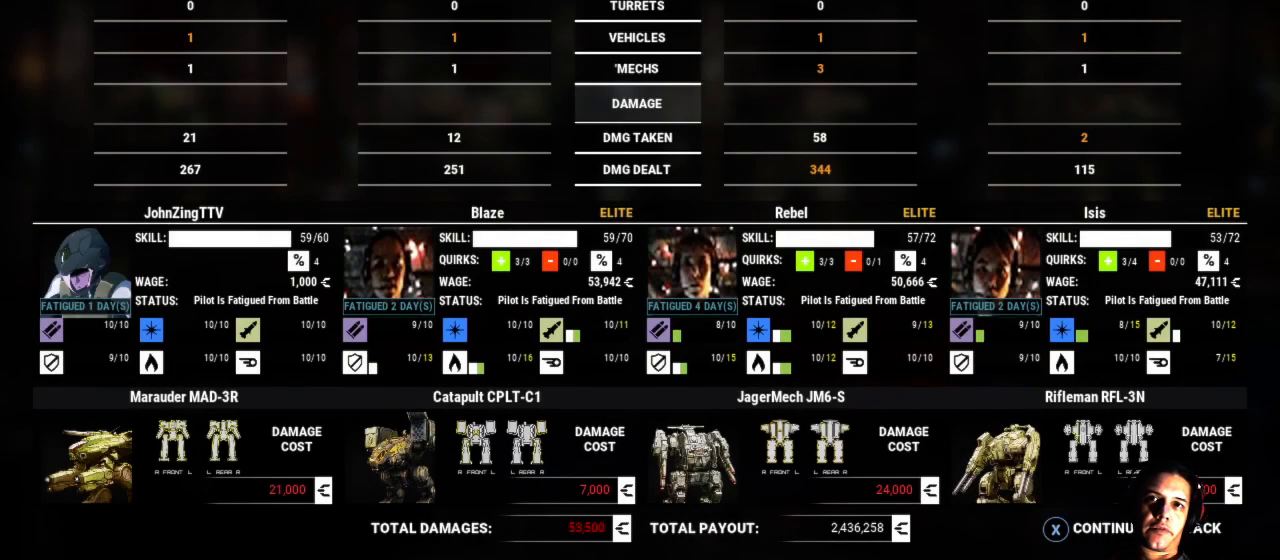
{"buttons": [], "left_stick": "center", "right_stick": "center", "events": [[133, "X", "down"], [333, "X", "up"]]}